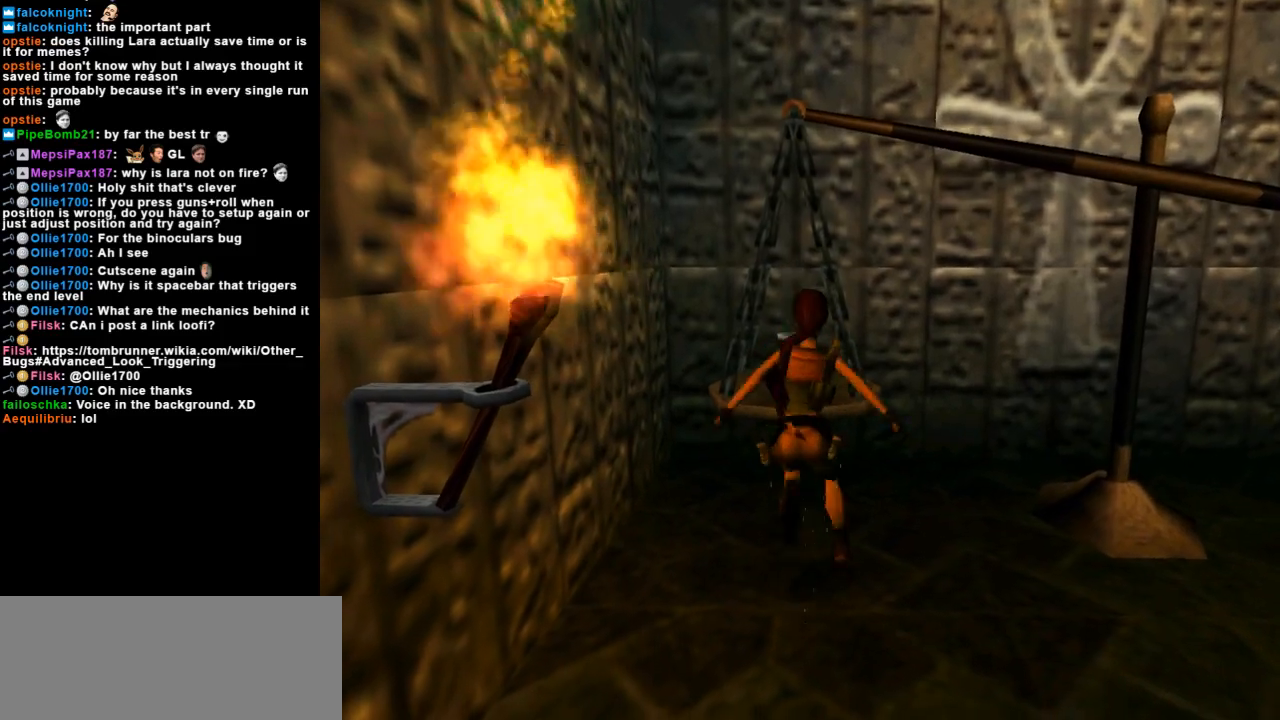
Gameplay with keyboard; each line is a JSON object with the keys held at the frame after it. "events" lists presses ("down") and releases ("up") of "action", "dash", "down", "duck", "flare", "guns", "inv", "jump", "left", "lmed", "look", "lstep", "pause", "right", "roll", "roll2", "rstep", "up" and "walk" between this image and that frame as [ms after this image, input, new state], when the widget could be followed in between. No other keys are recorded. Mouse input is not recorded. Key names are as the overlay labels them; some are game actions (e.g. jump) rather than physical keys.
{"keys": [], "events": []}
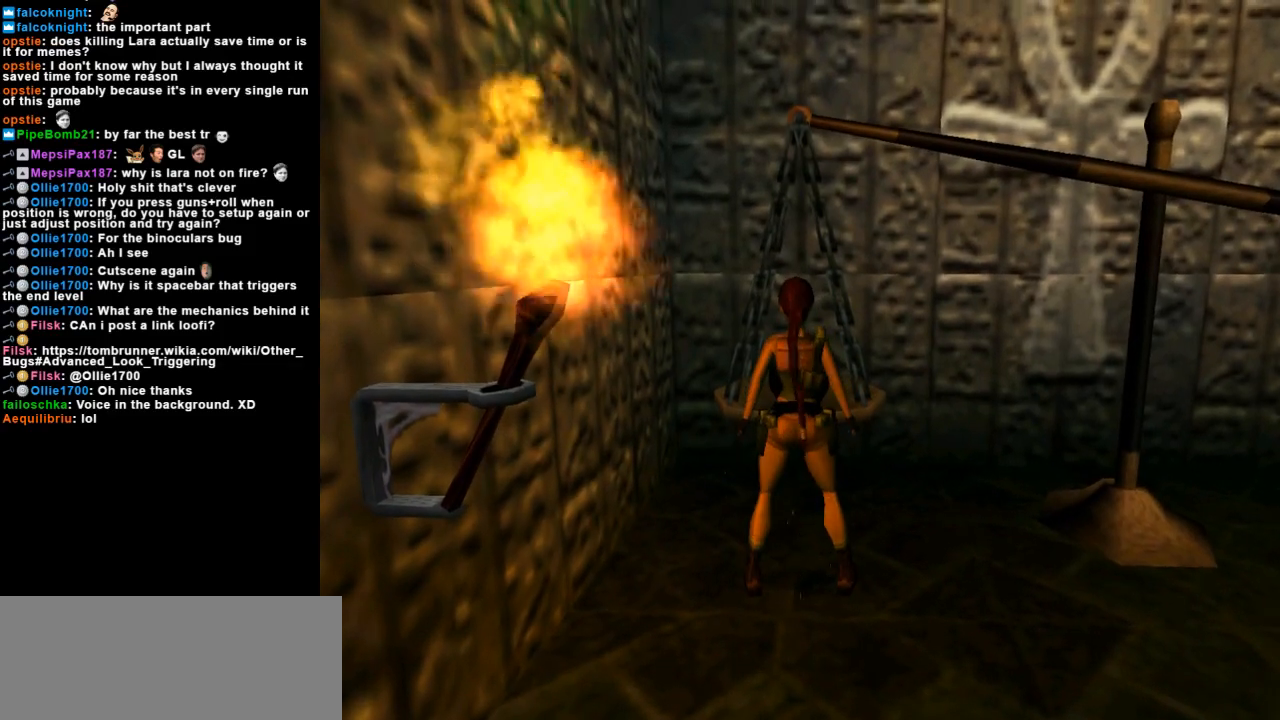
{"keys": [], "events": [[333, "down", "down"], [500, "down", "up"]]}
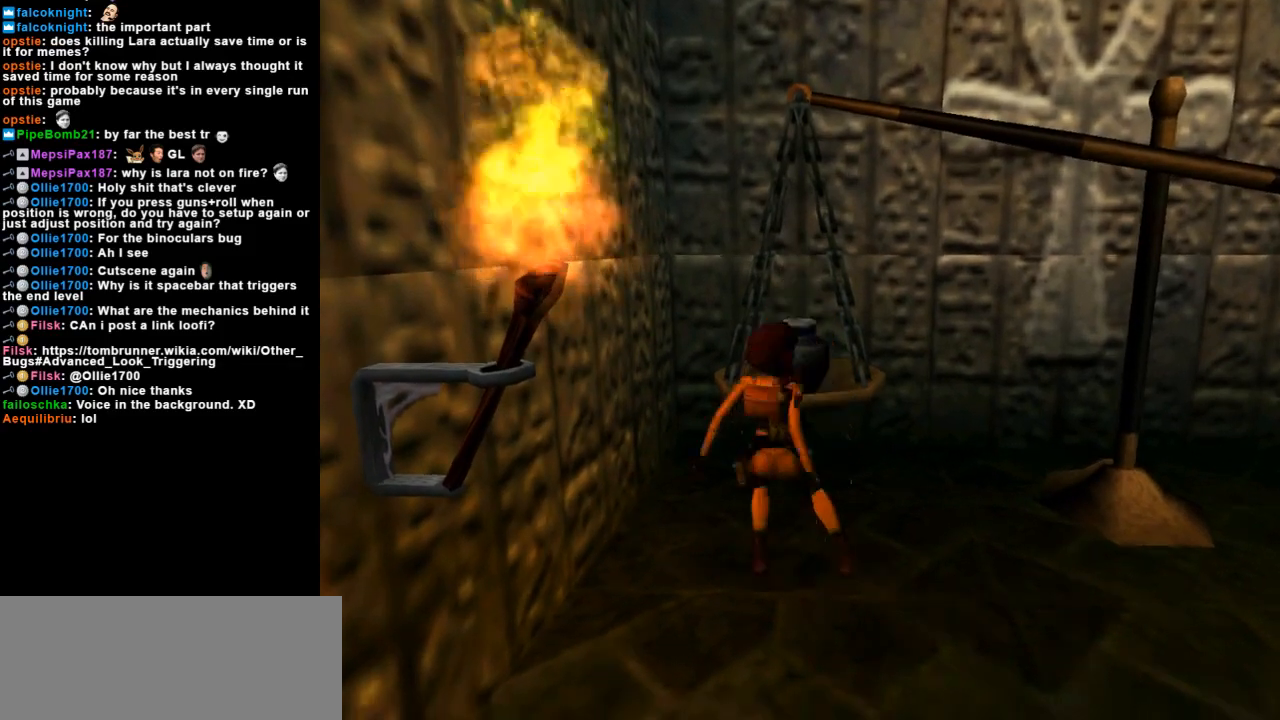
{"keys": ["up"], "events": [[367, "up", "down"]]}
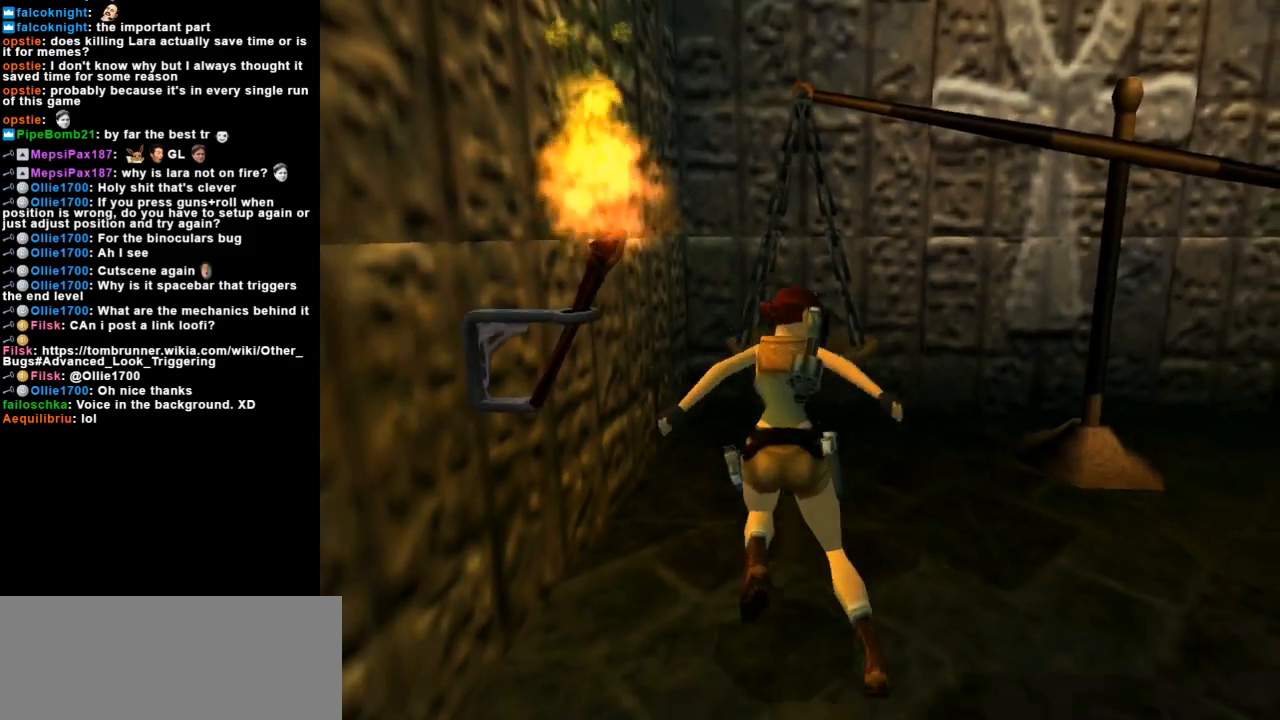
{"keys": [], "events": [[467, "up", "up"]]}
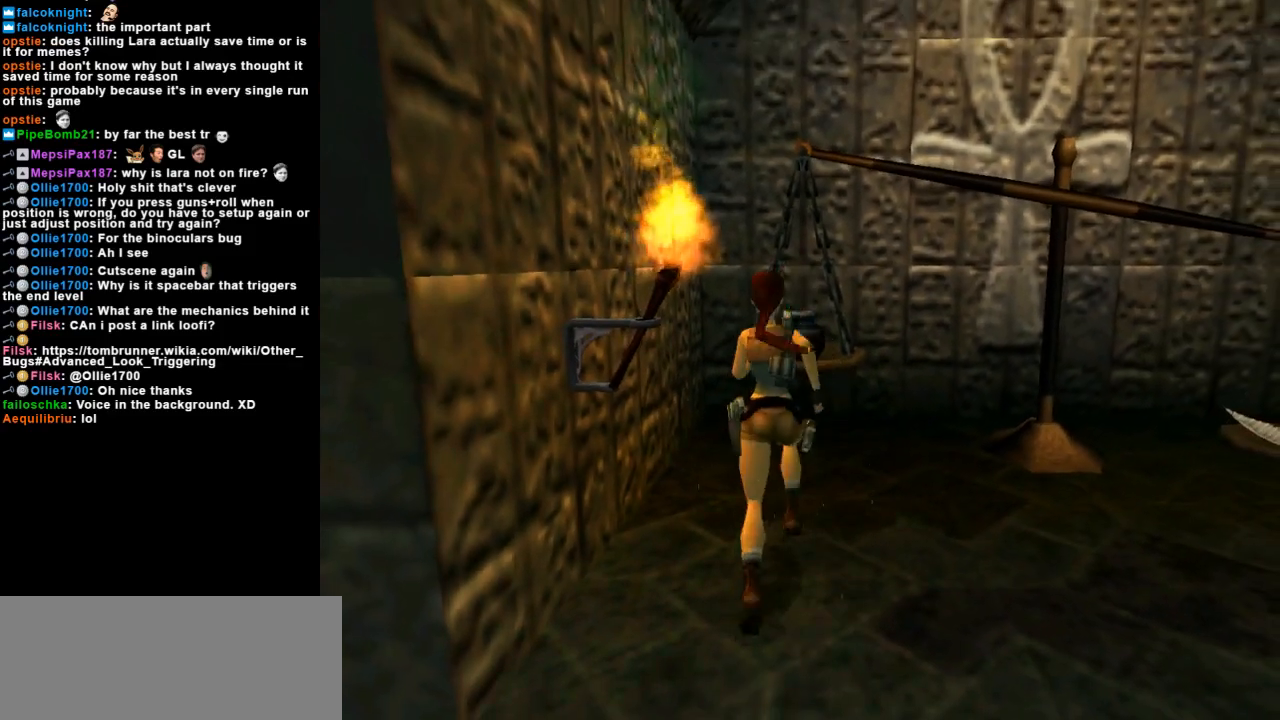
{"keys": ["look"], "events": [[400, "look", "down"]]}
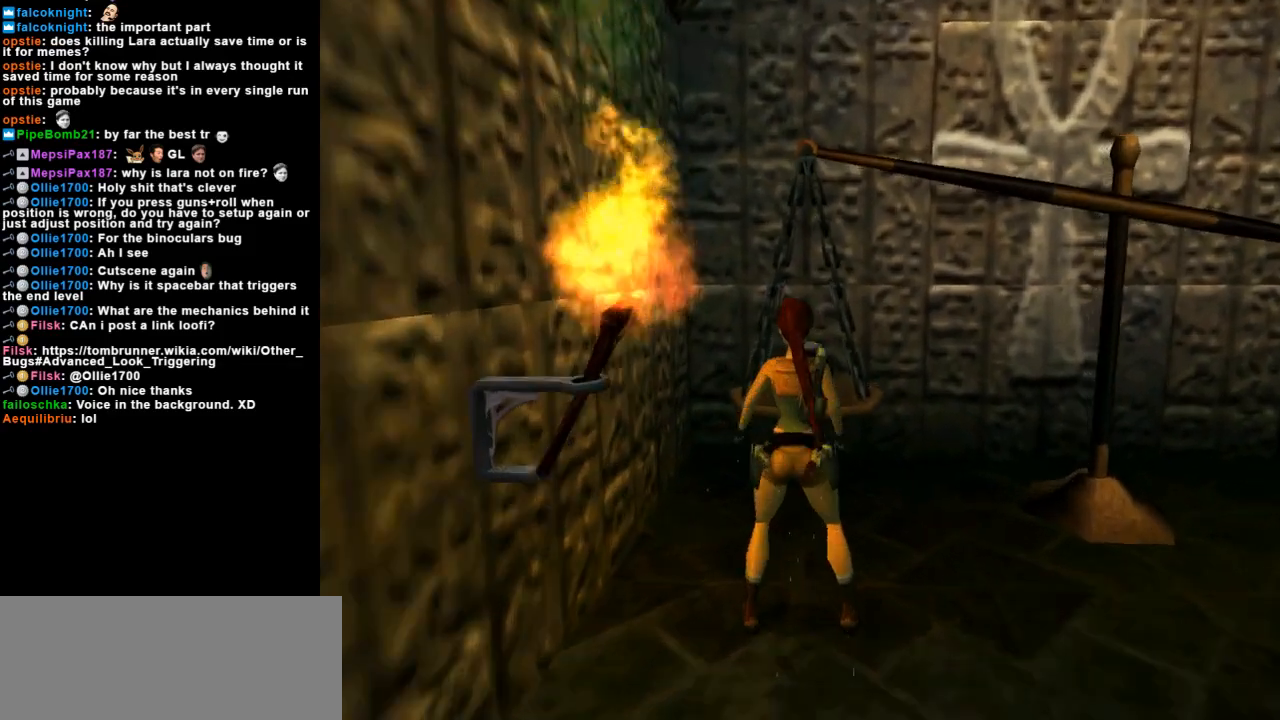
{"keys": ["look", "up"], "events": [[100, "up", "down"]]}
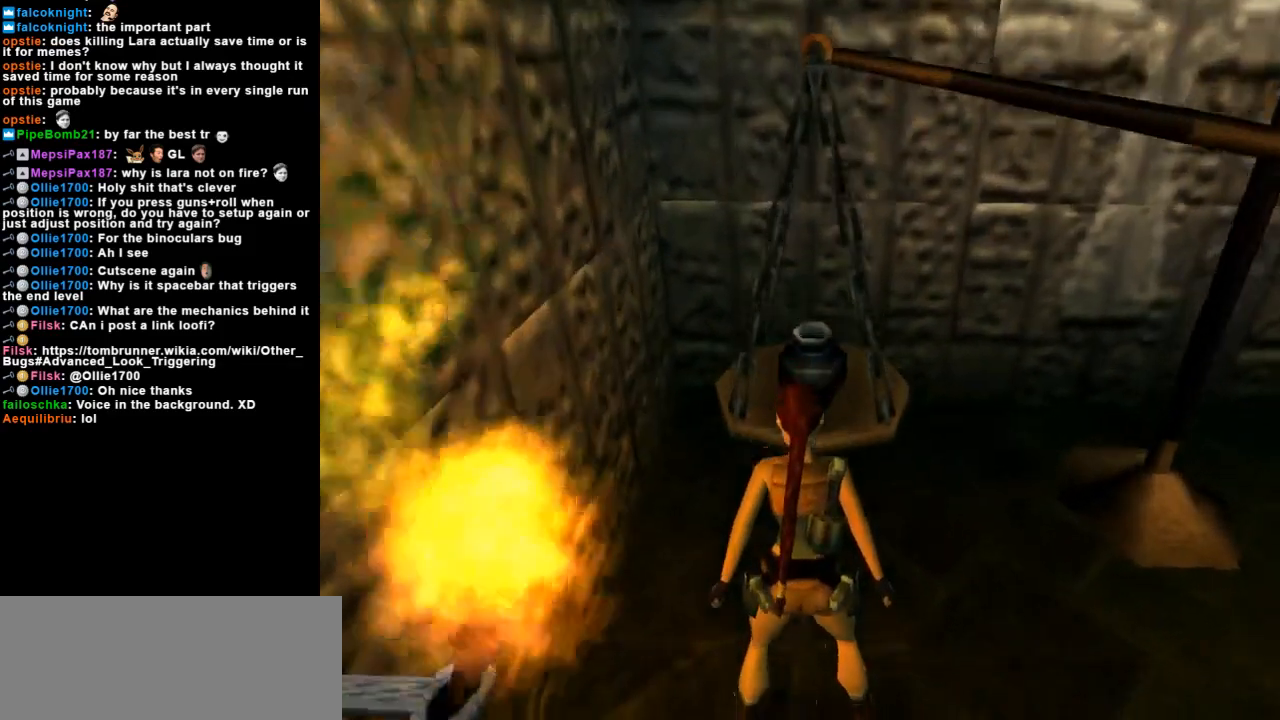
{"keys": ["look"], "events": [[433, "up", "up"]]}
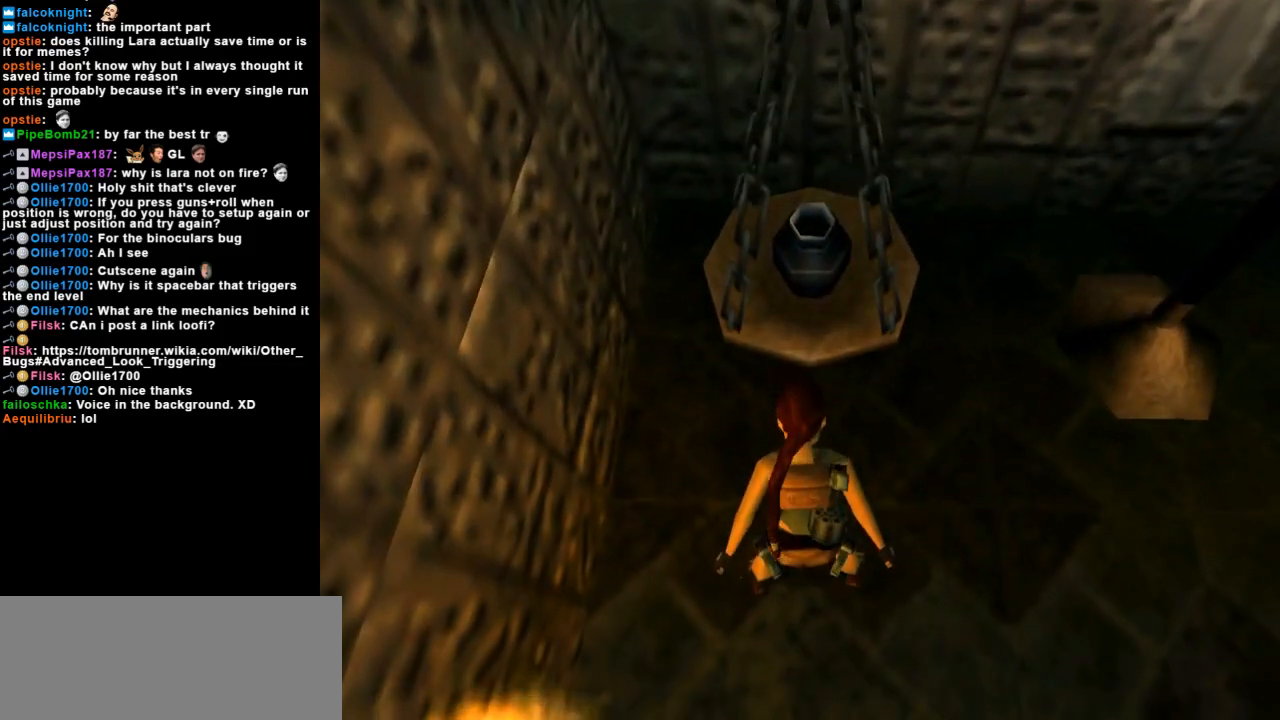
{"keys": ["left", "look"], "events": [[300, "left", "down"]]}
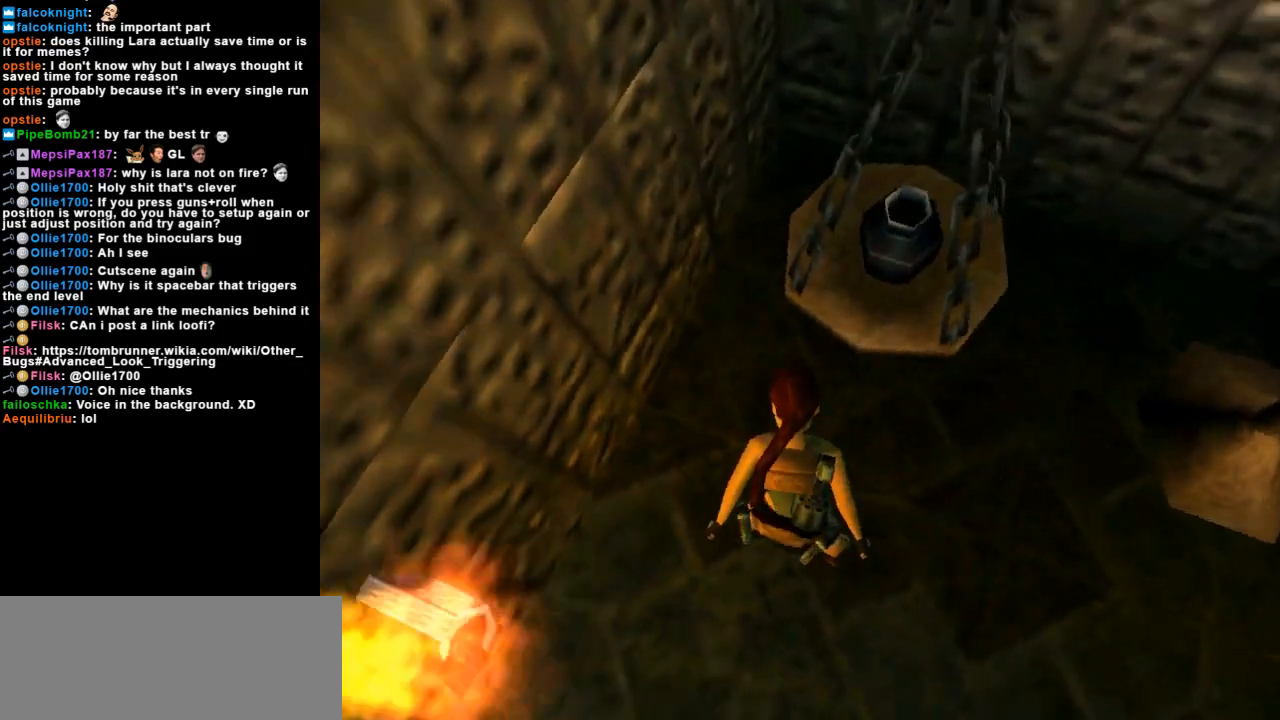
{"keys": ["look"], "events": [[67, "left", "up"]]}
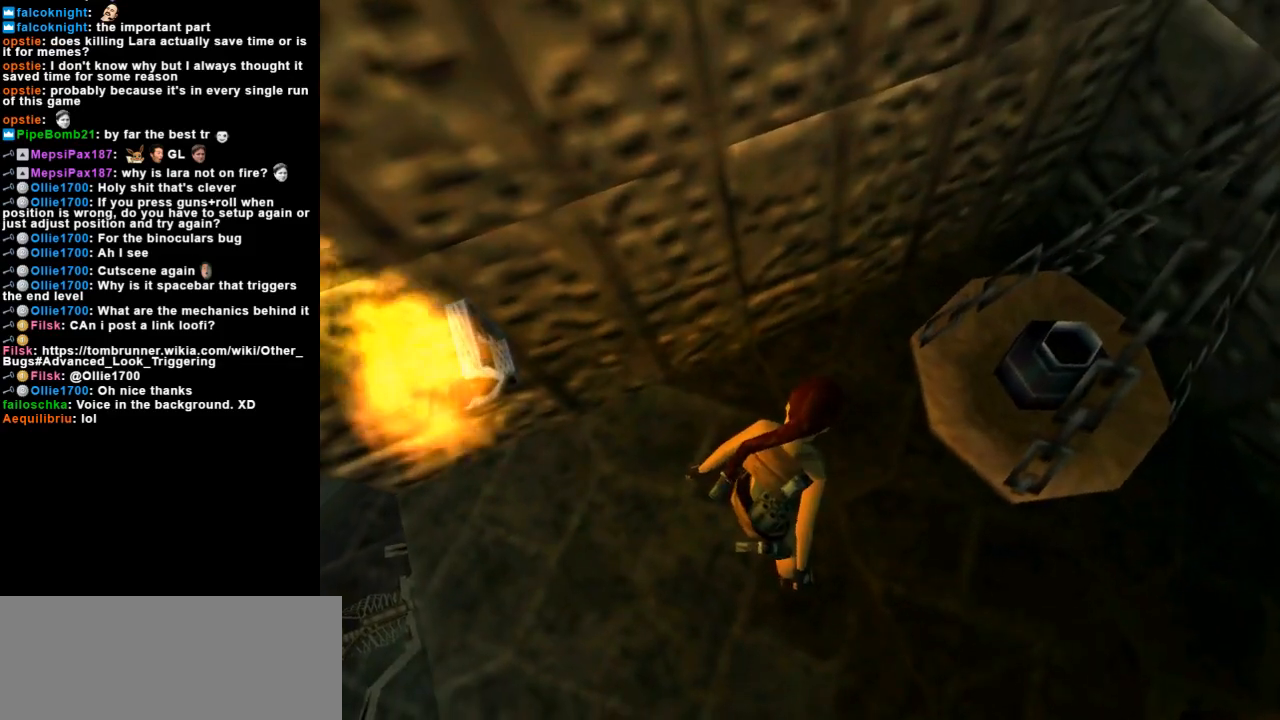
{"keys": ["look"], "events": []}
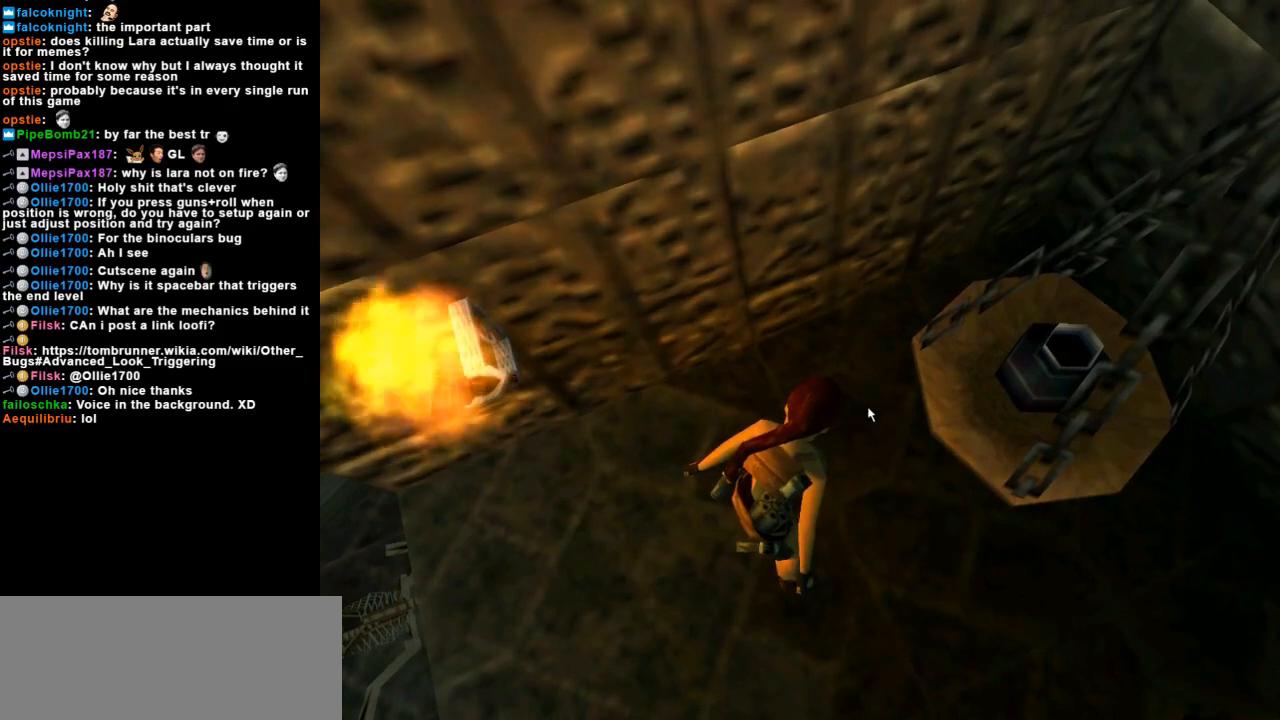
{"keys": ["look"], "events": []}
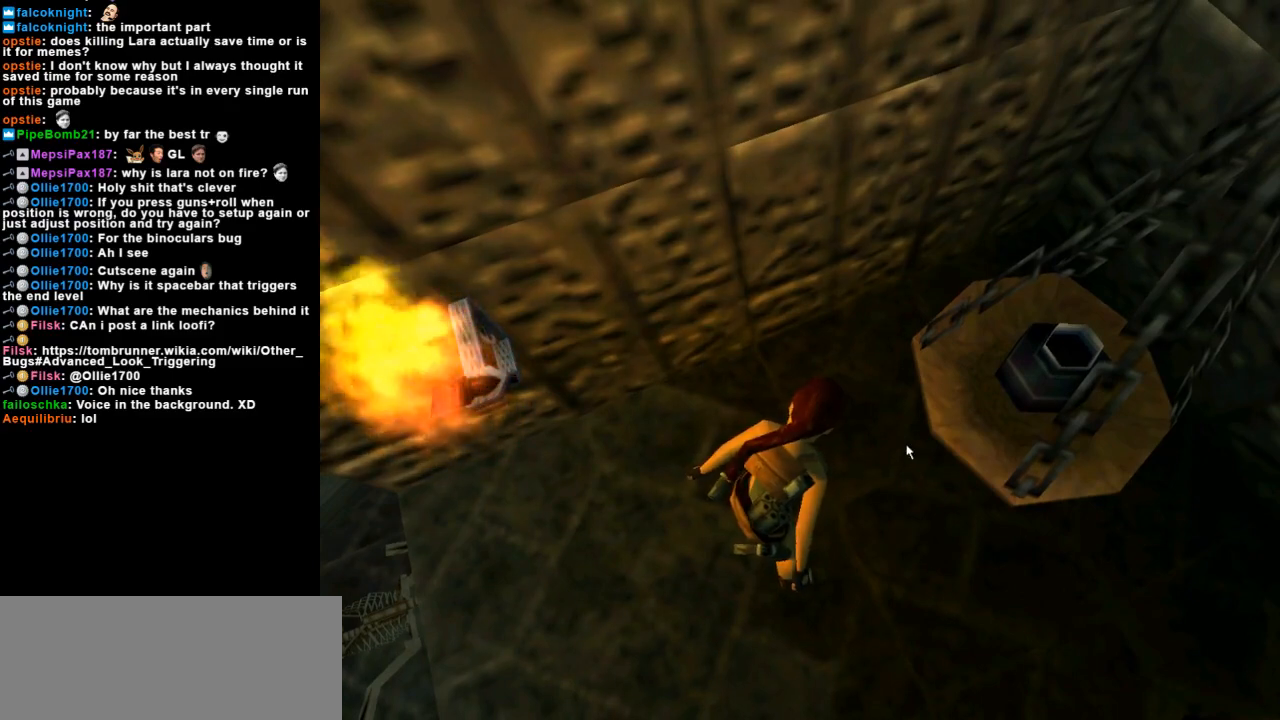
{"keys": ["look"], "events": []}
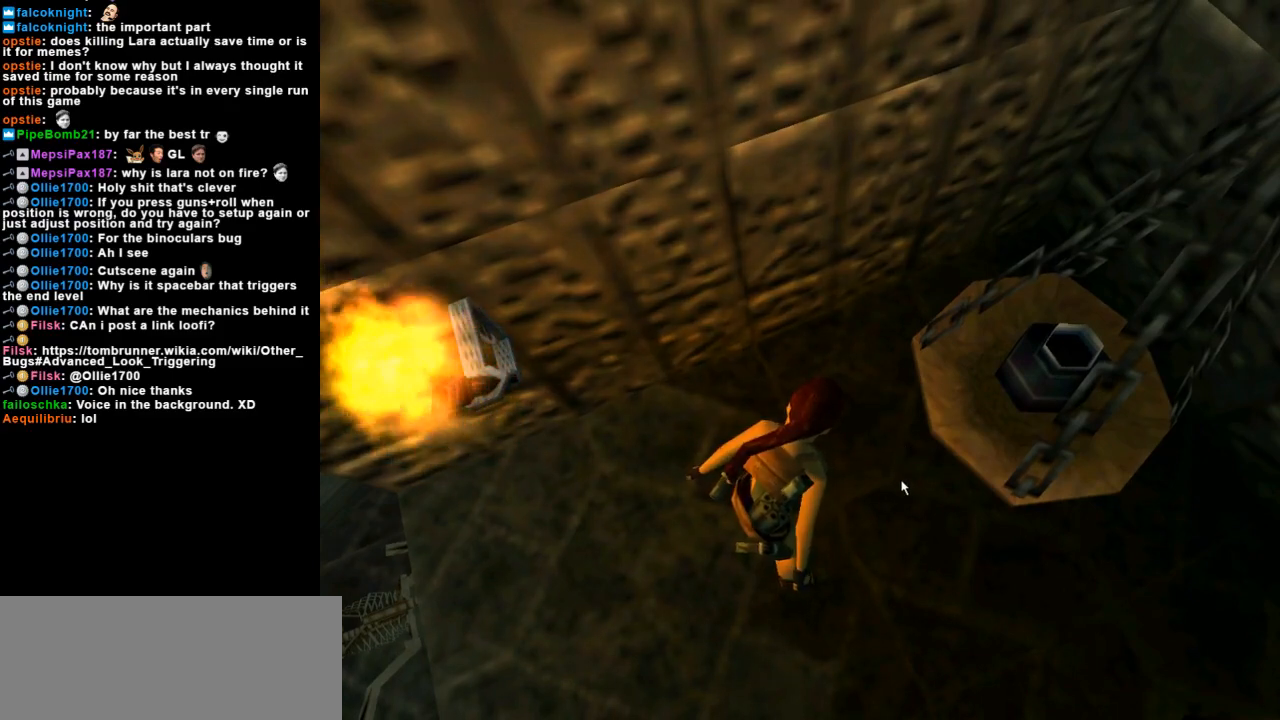
{"keys": ["look"], "events": []}
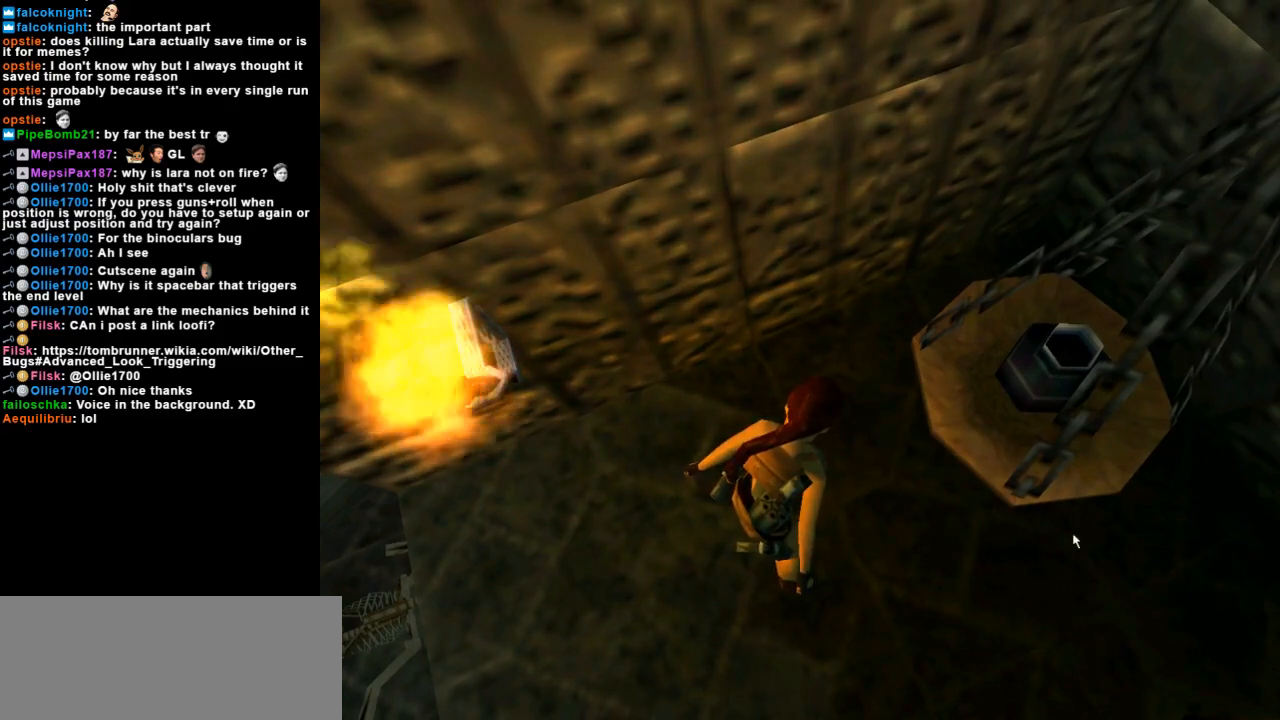
{"keys": ["look"], "events": []}
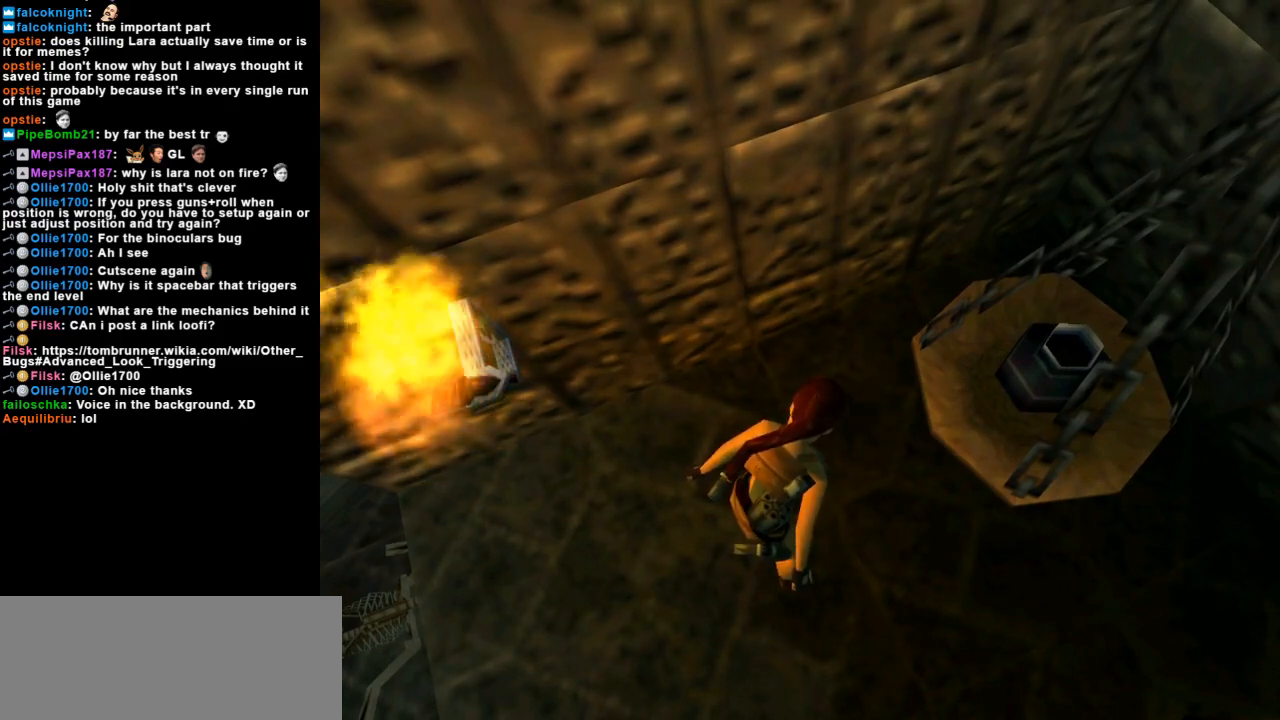
{"keys": ["look"], "events": []}
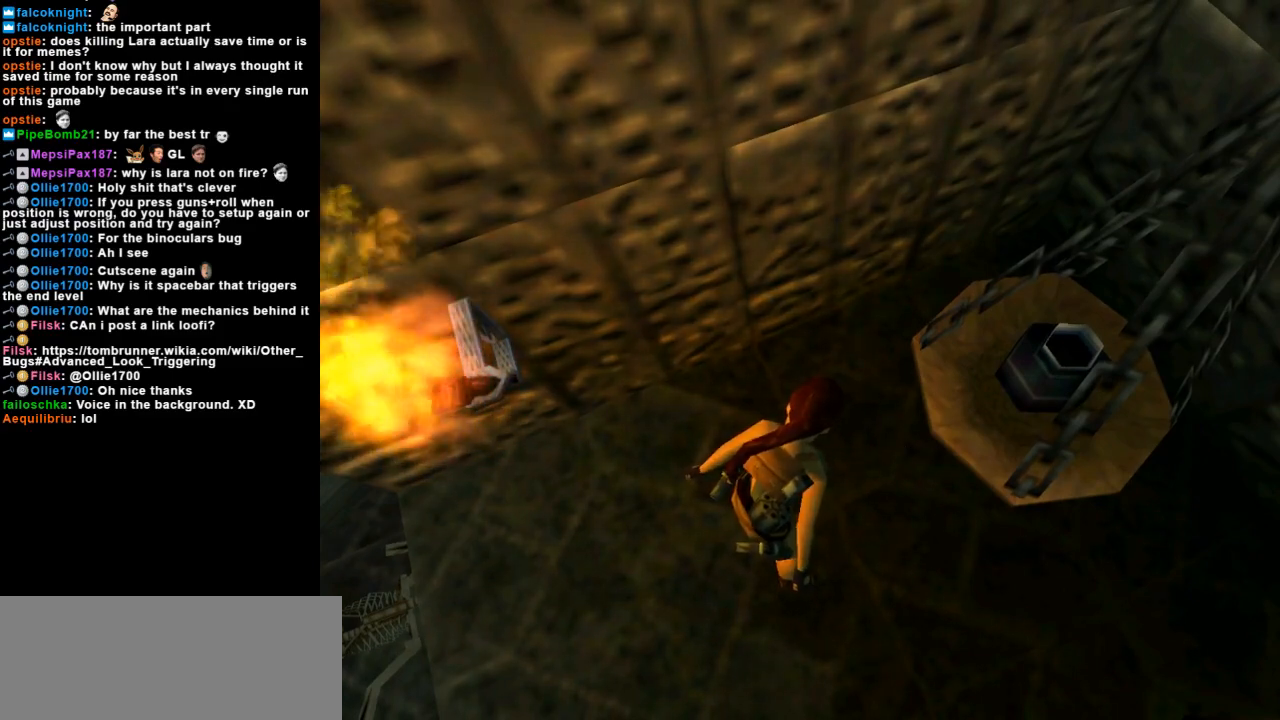
{"keys": ["look"], "events": []}
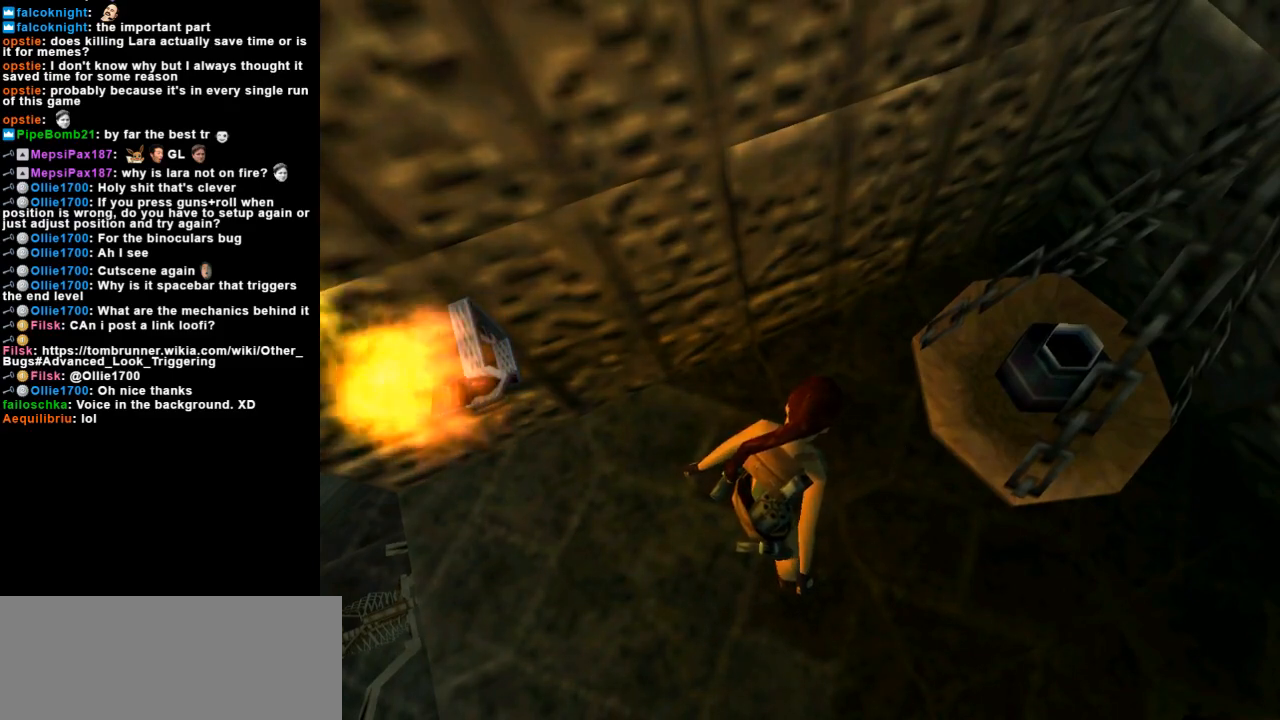
{"keys": ["look"], "events": []}
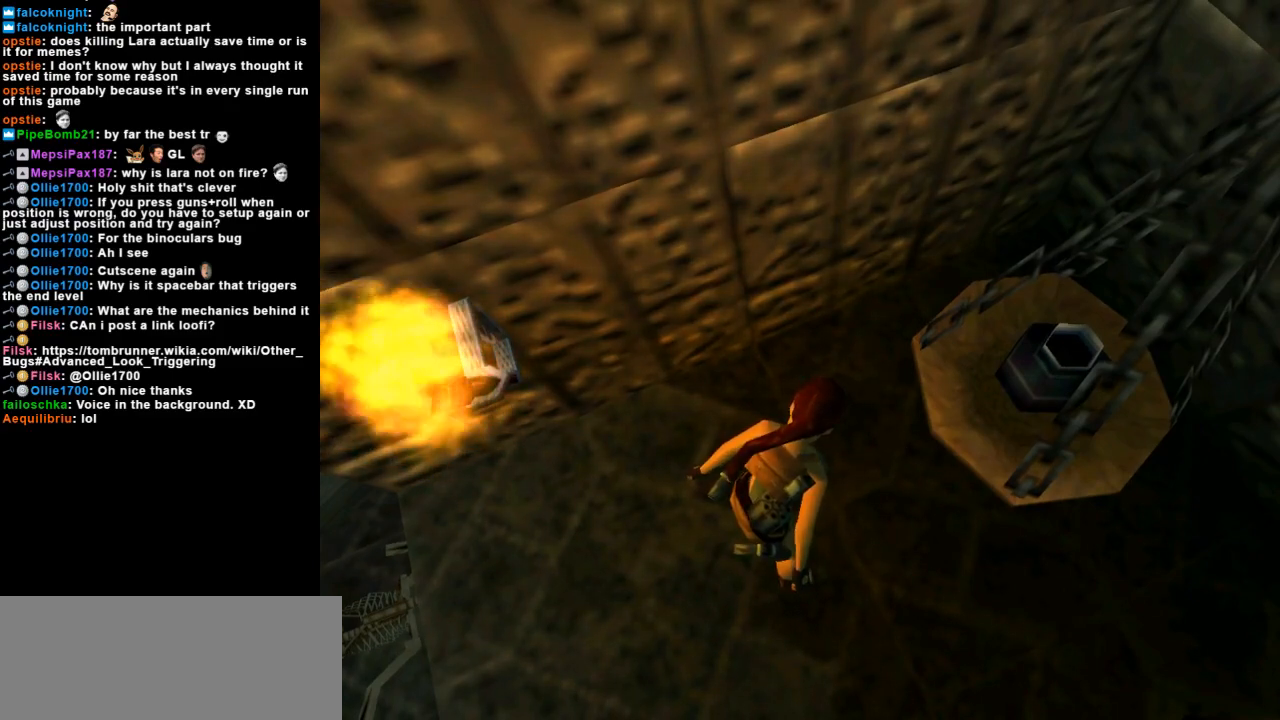
{"keys": [], "events": [[300, "look", "up"]]}
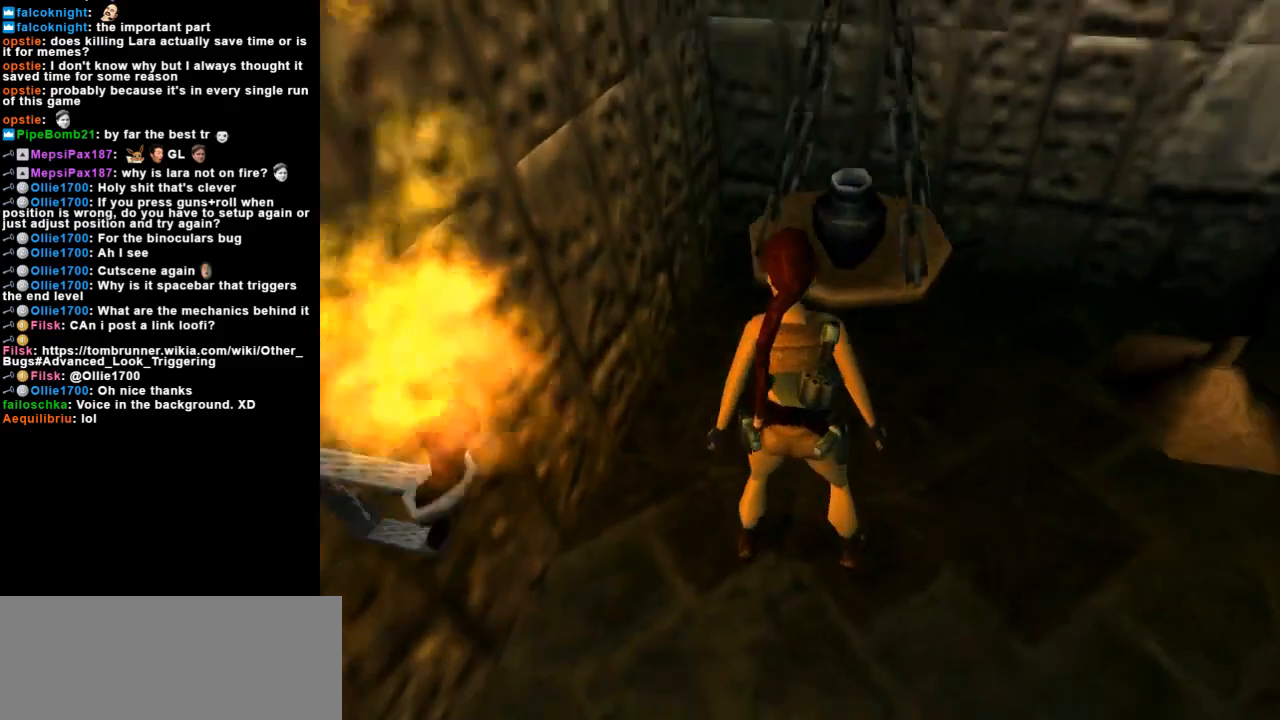
{"keys": [], "events": [[233, "up", "down"], [467, "up", "up"]]}
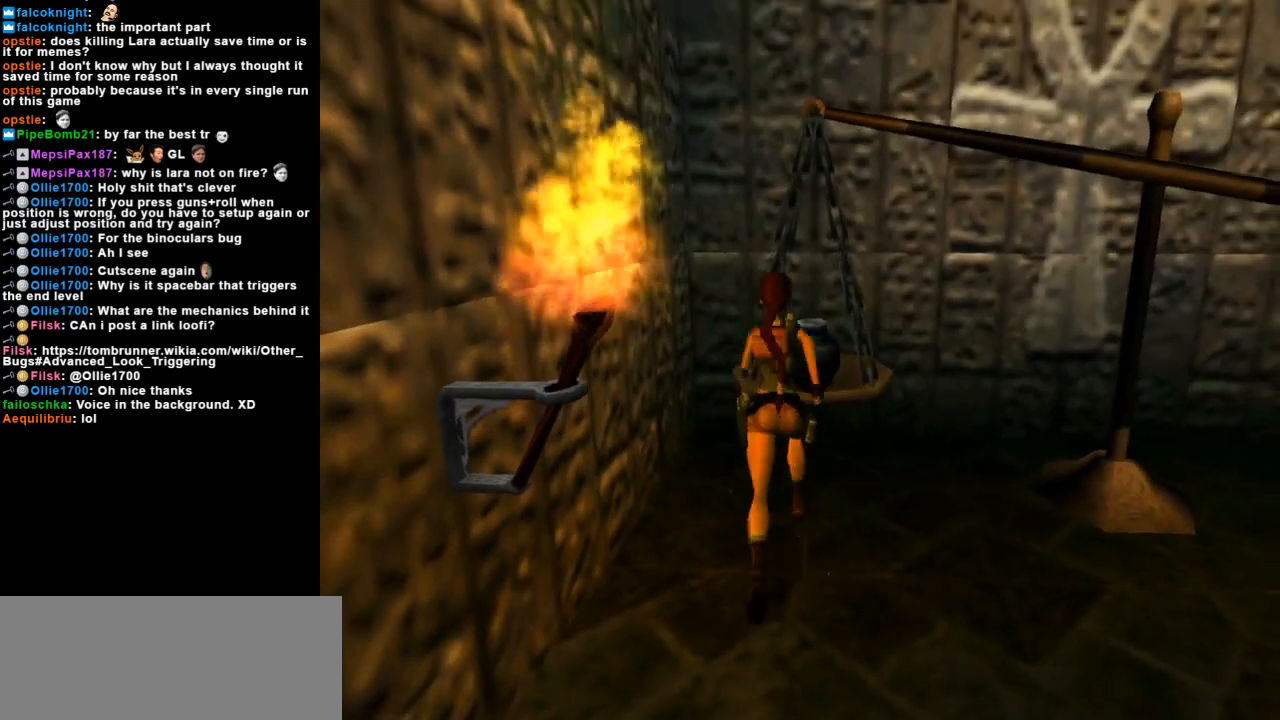
{"keys": [], "events": [[133, "right", "down"], [300, "right", "up"]]}
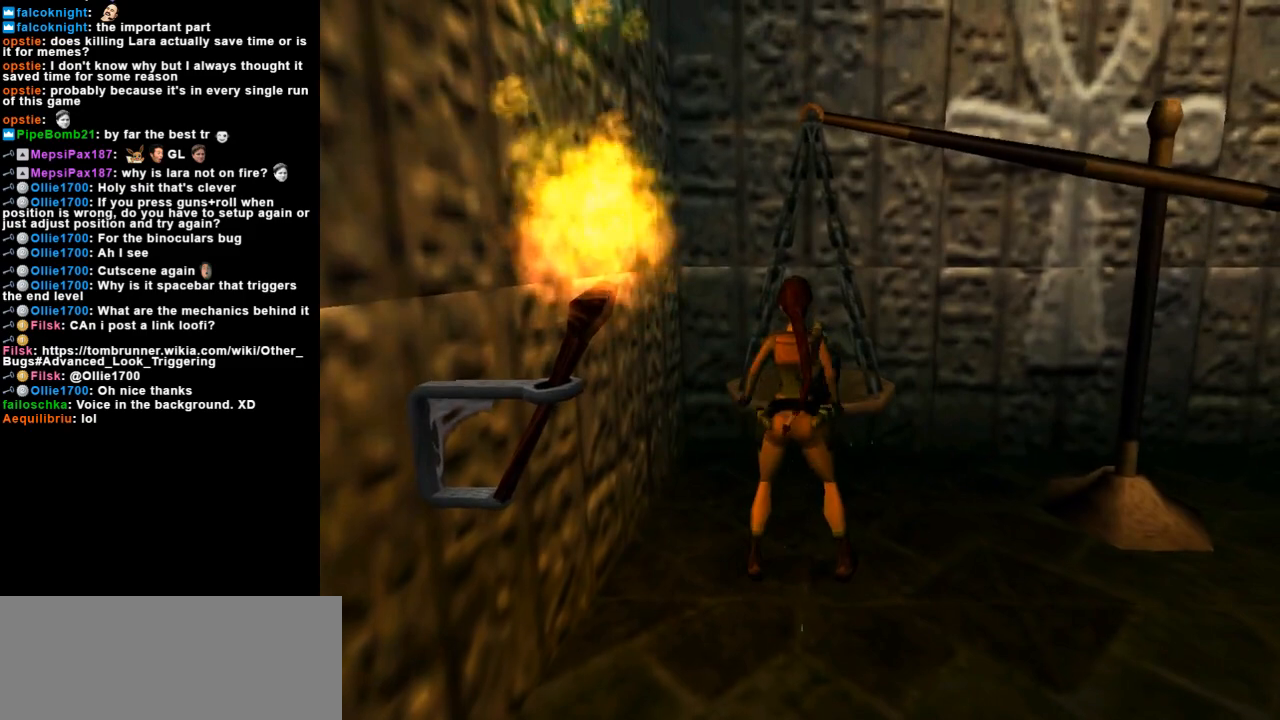
{"keys": [], "events": [[367, "inv", "down"], [467, "inv", "up"]]}
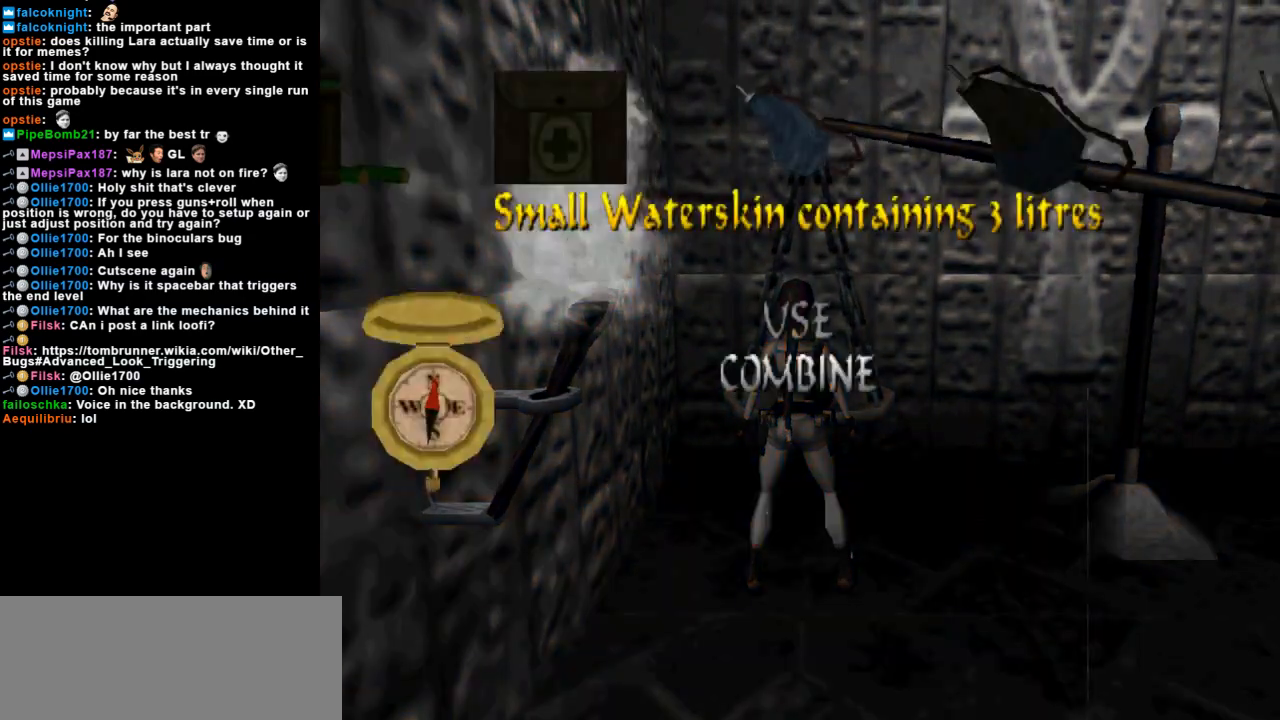
{"keys": ["right"], "events": [[500, "right", "down"]]}
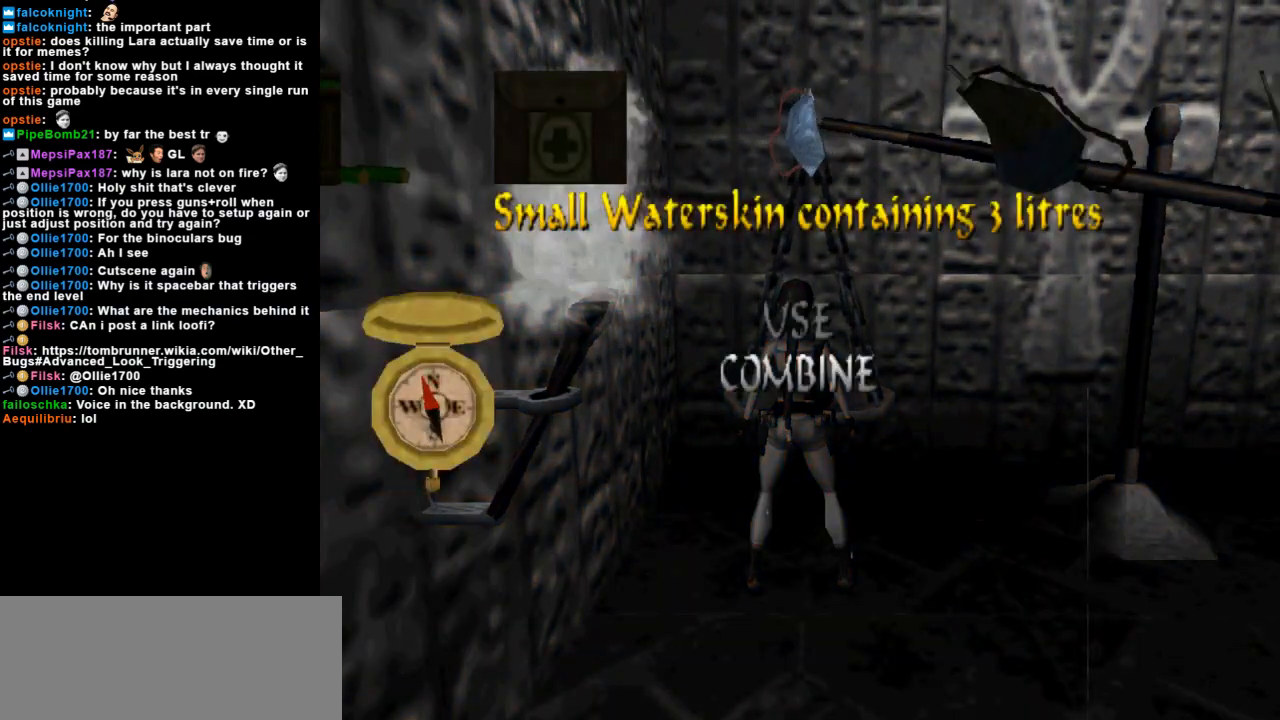
{"keys": [], "events": [[67, "right", "up"]]}
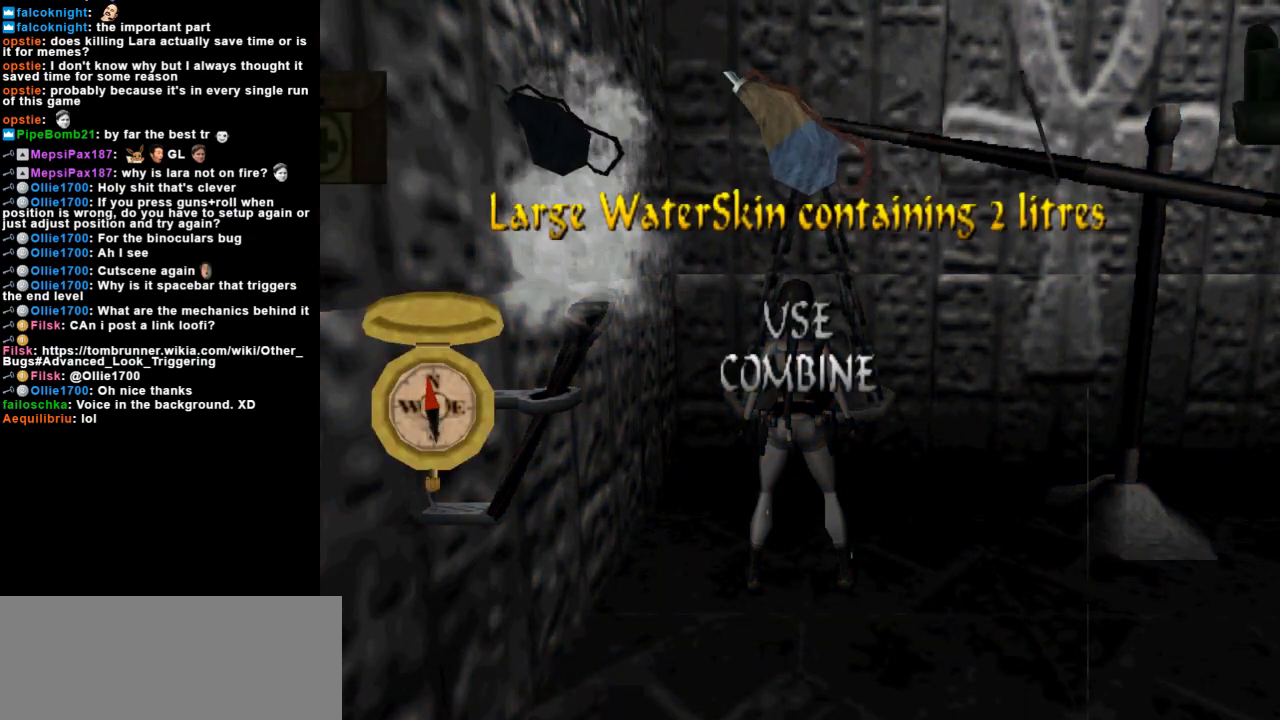
{"keys": [], "events": []}
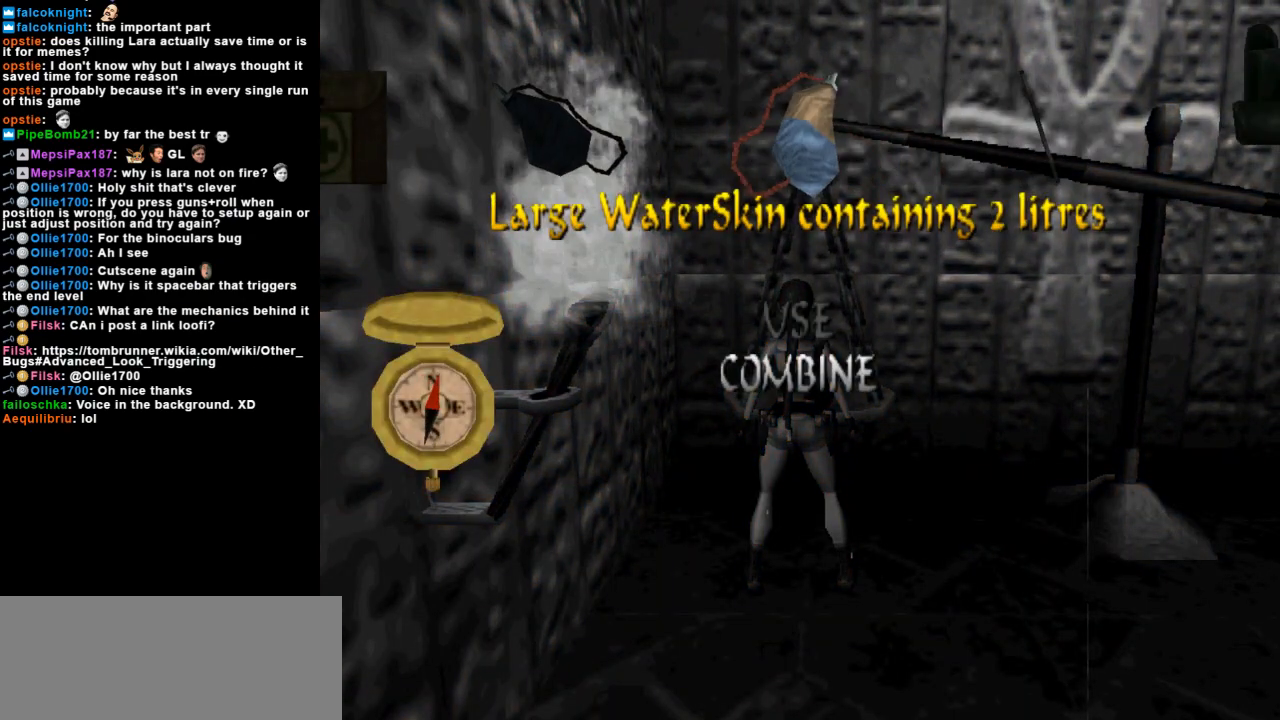
{"keys": [], "events": []}
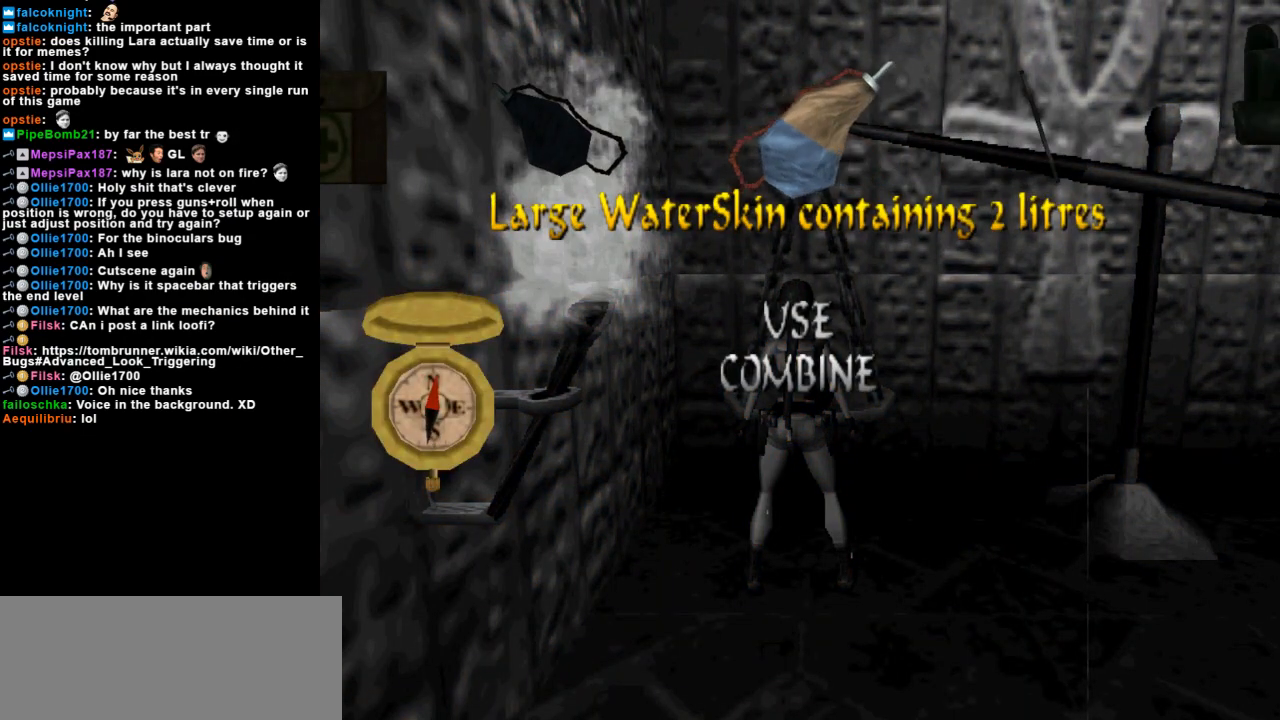
{"keys": [], "events": [[333, "action", "down"], [467, "action", "up"]]}
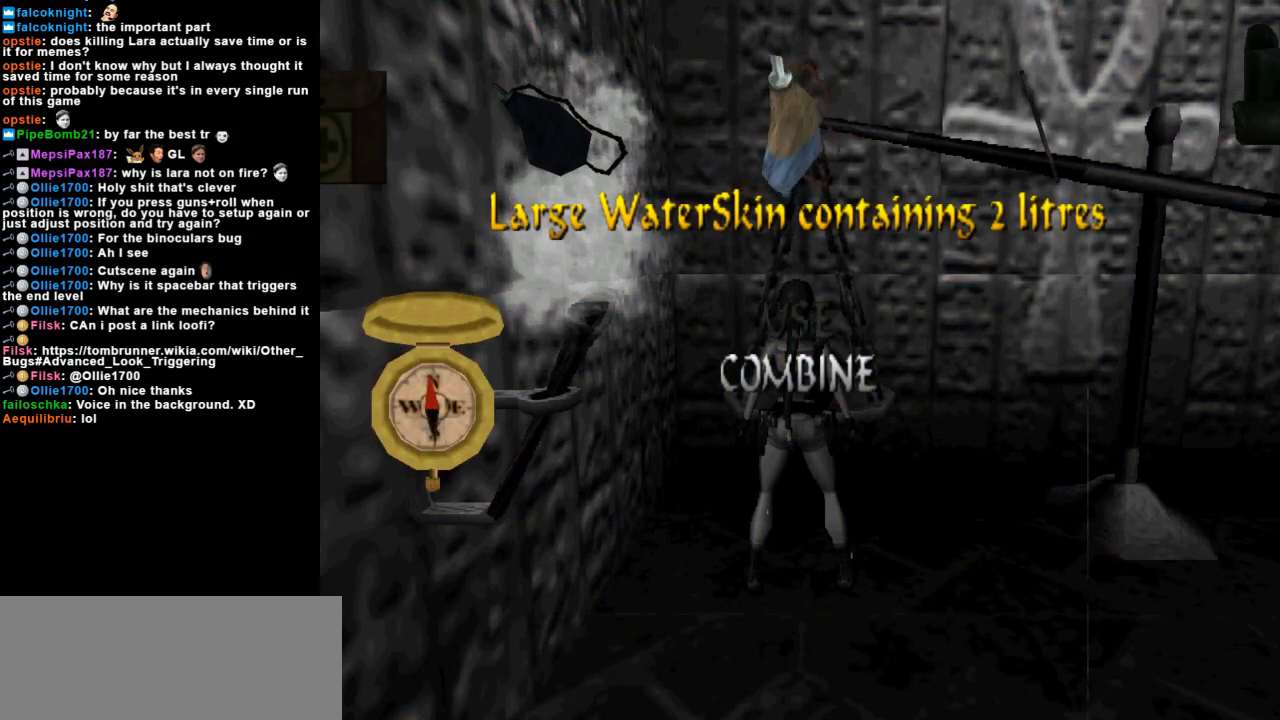
{"keys": [], "events": []}
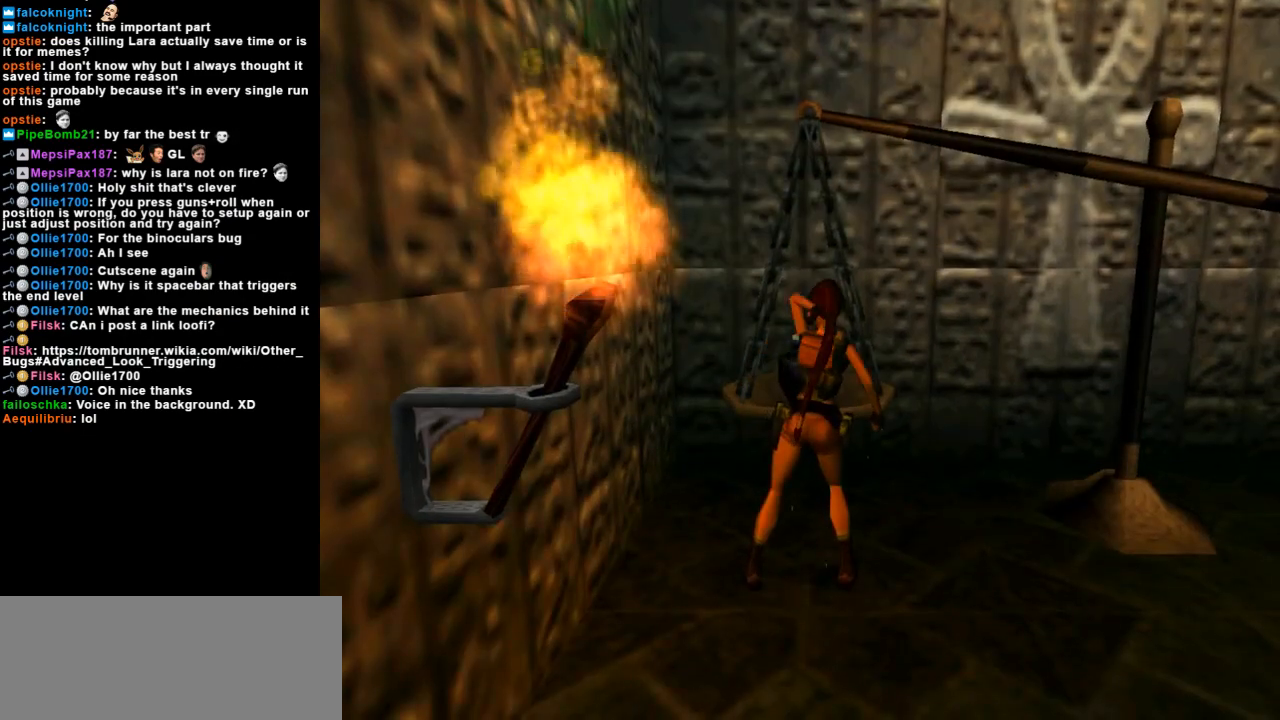
{"keys": [], "events": []}
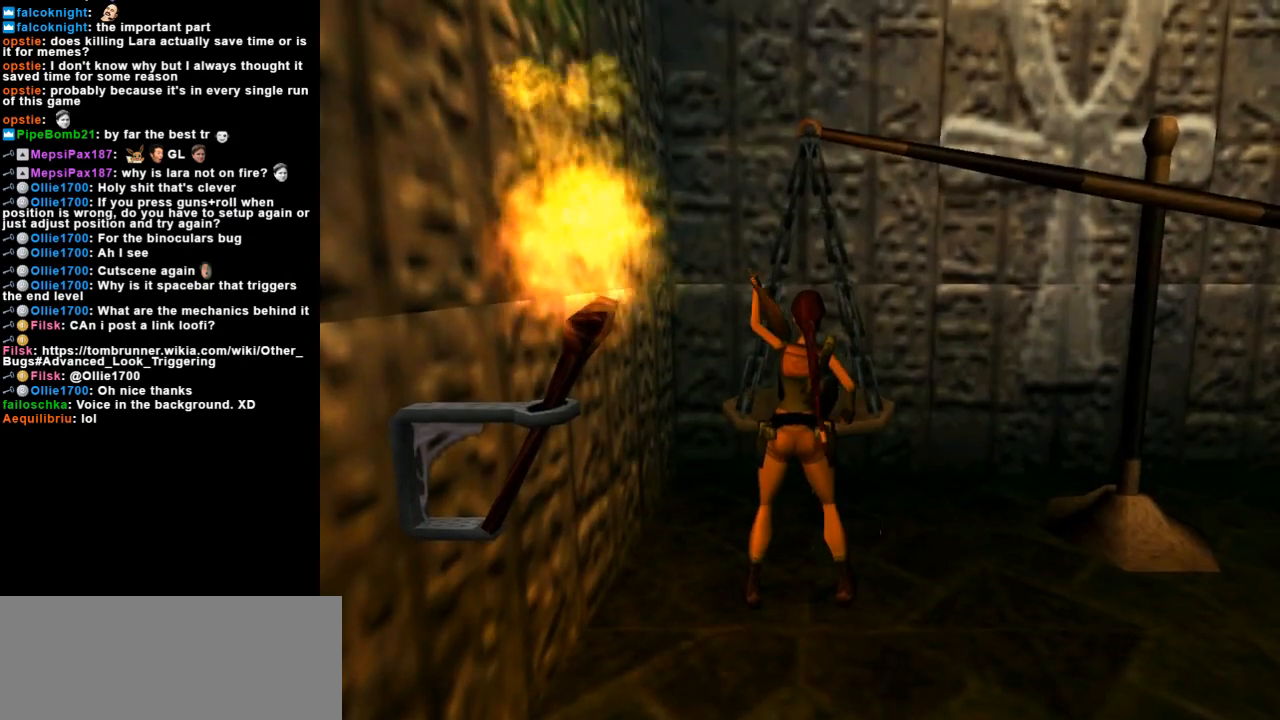
{"keys": [], "events": []}
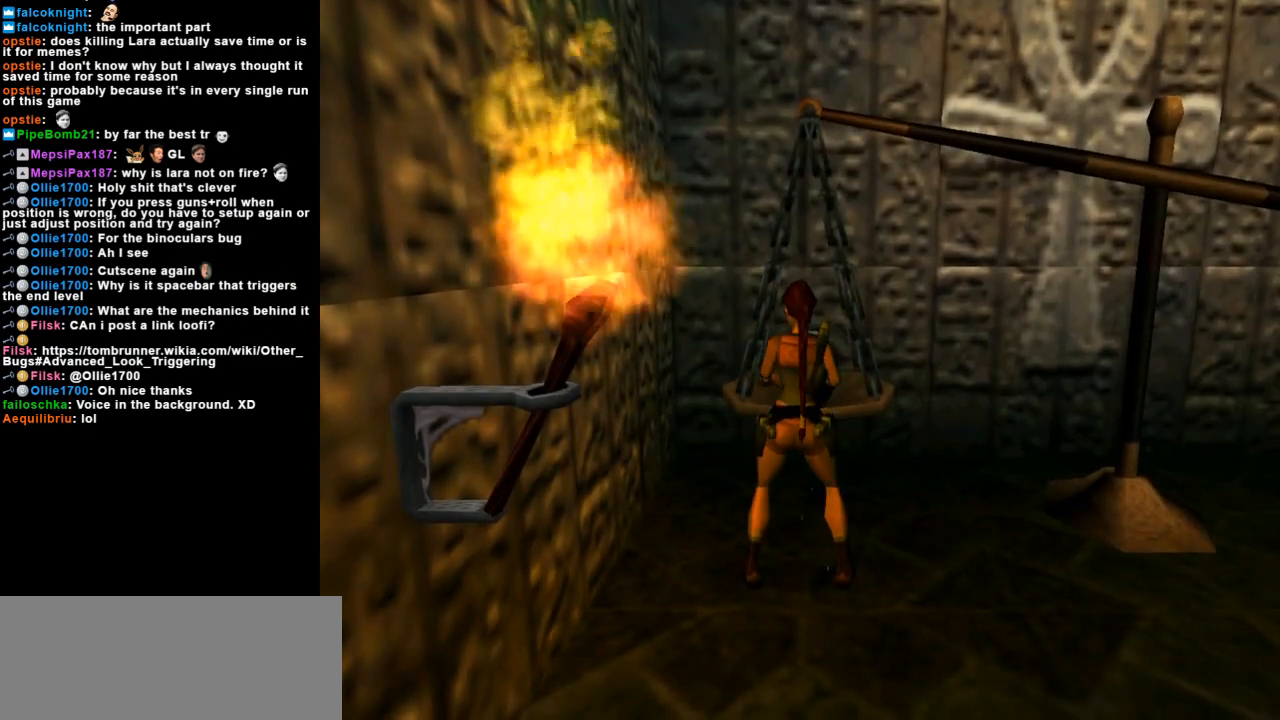
{"keys": [], "events": []}
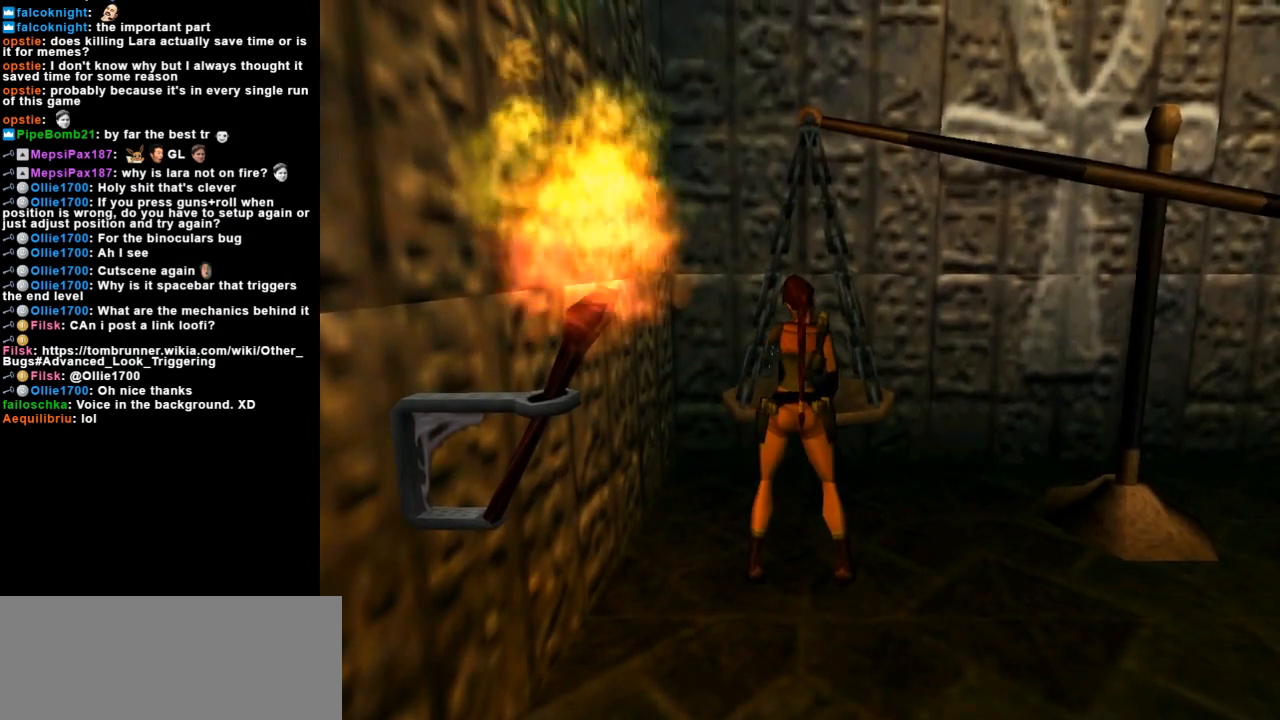
{"keys": [], "events": []}